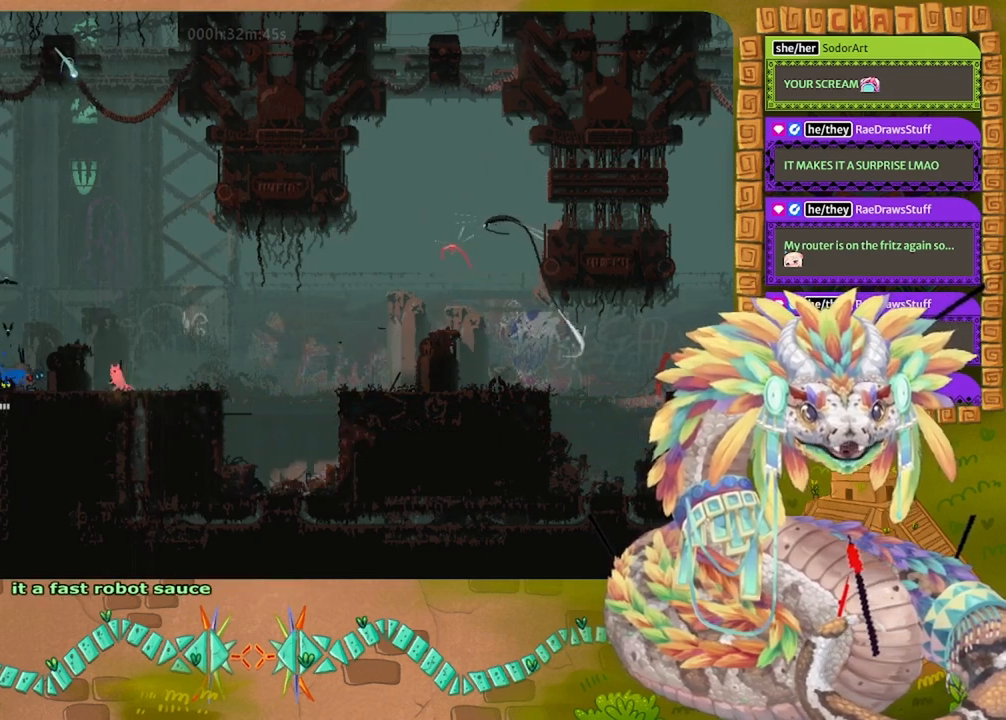
Gameplay with keyboard and mouse; each line is a JSON object with the keys held at the frame after it. "events" lists presses ("down") and releases ("up") of "down", "grab", "jump", "left", "right", "spin", "throw" and "up" between this image and that frame as [ms after this image, input, new state], when the widget could be followed in between. No other keys are recorded. Mouse buttons are not recorded. Key names are as the overlay labels them; some are game actions (e.g. jump) rather than physical keys. Not read: mouse_move.
{"keys": ["jump", "left"], "events": [[433, "jump", "down"], [433, "left", "down"], [433, "right", "up"]]}
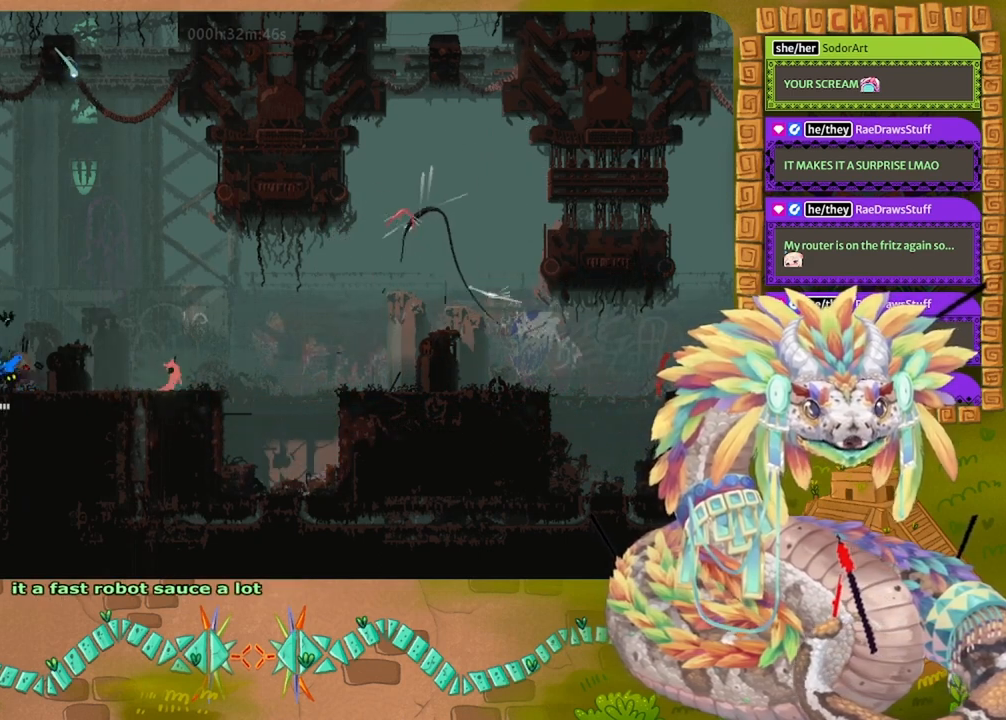
{"keys": ["right", "spin"], "events": [[167, "jump", "up"], [233, "left", "up"], [267, "right", "down"], [267, "spin", "down"]]}
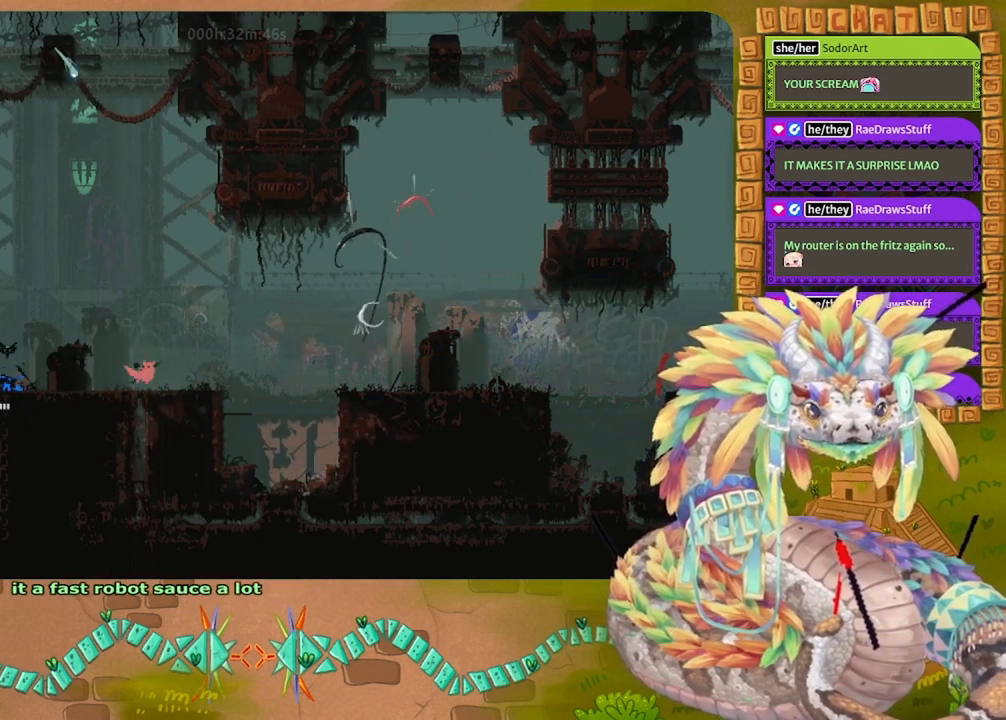
{"keys": ["jump", "right", "spin"], "events": [[467, "jump", "down"]]}
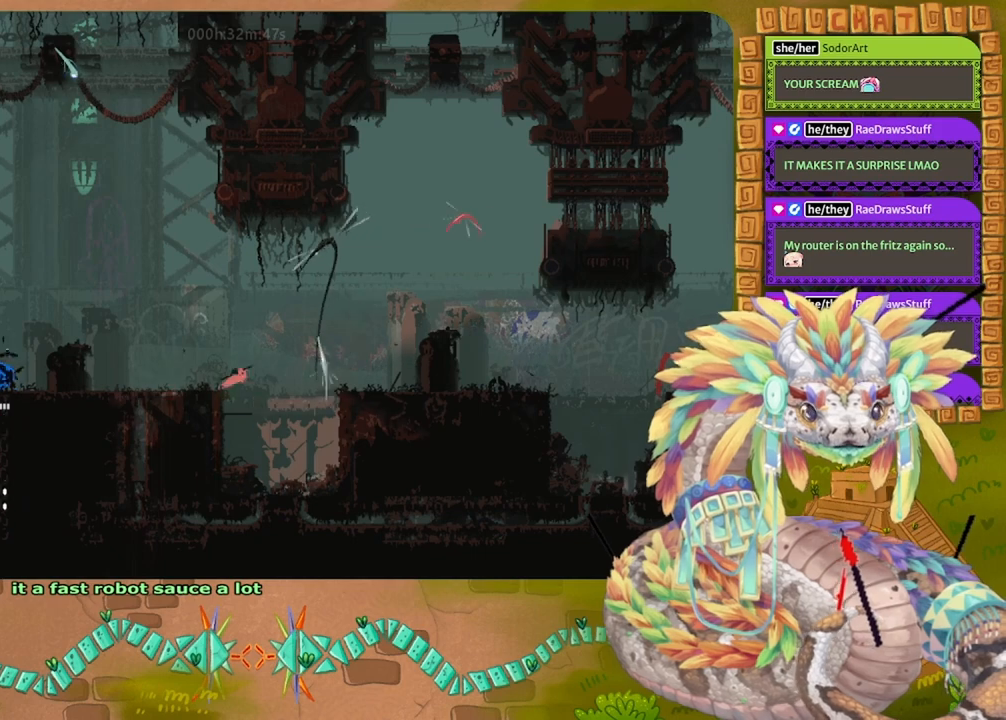
{"keys": ["jump", "right", "spin", "up"], "events": [[500, "up", "down"]]}
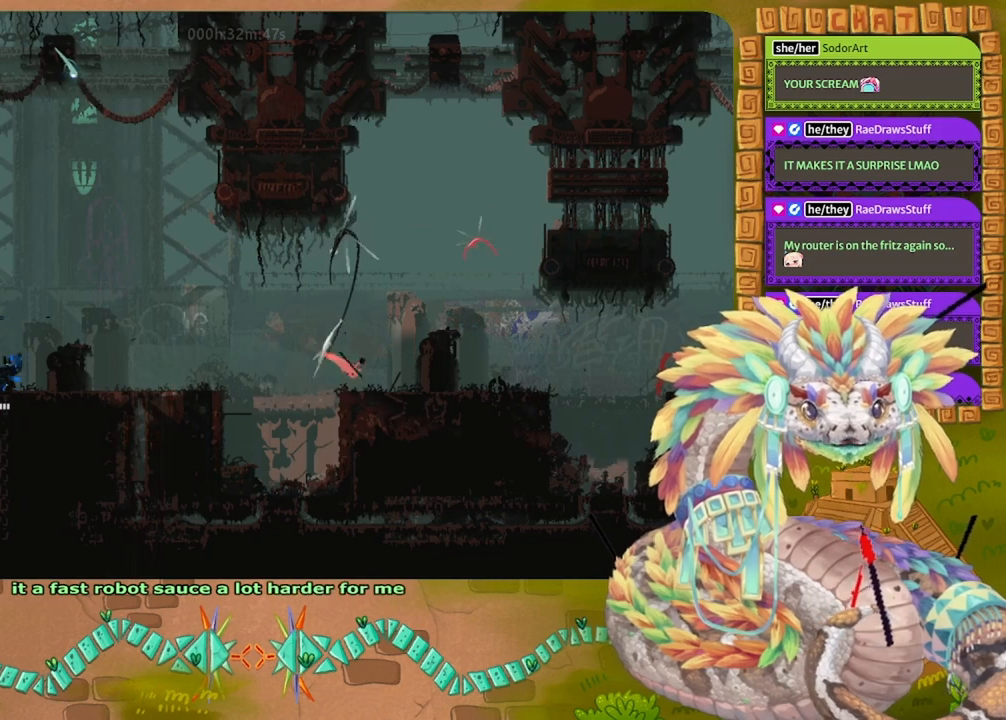
{"keys": [], "events": [[33, "spin", "up"], [100, "jump", "up"], [133, "up", "up"], [233, "up", "down"], [300, "grab", "down"], [333, "up", "up"], [367, "right", "up"], [433, "grab", "up"]]}
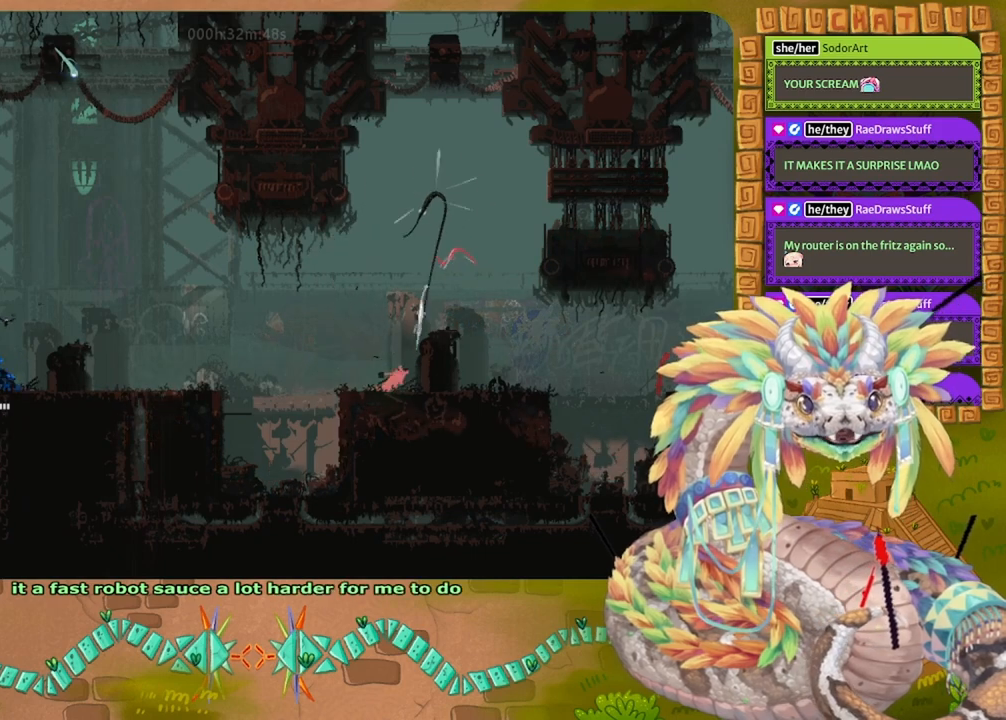
{"keys": ["left"], "events": [[133, "left", "down"]]}
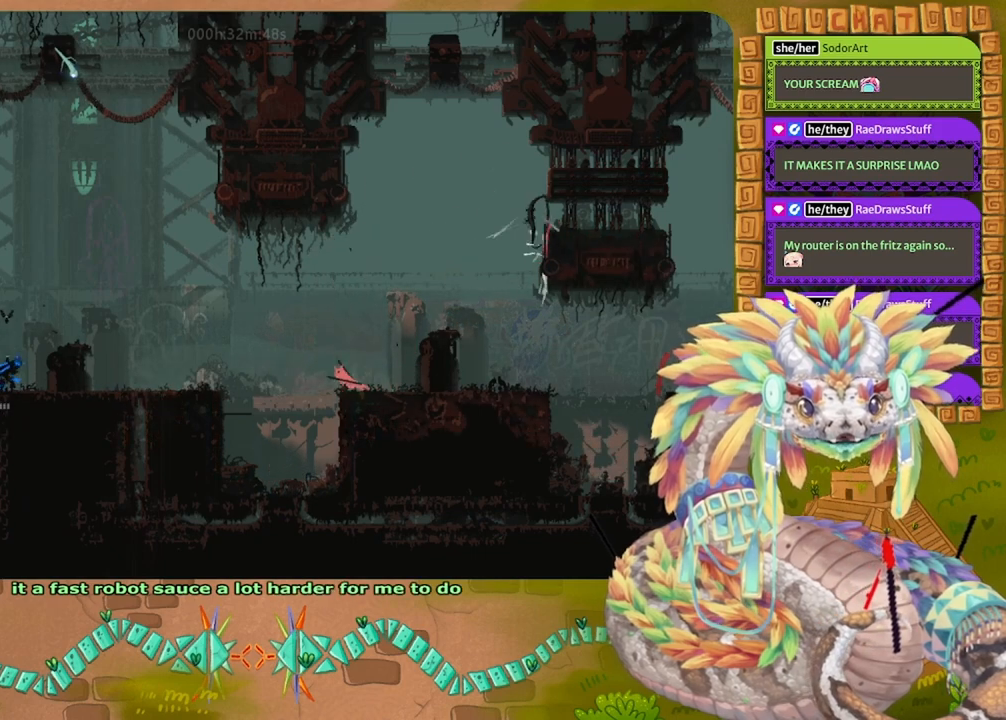
{"keys": ["jump", "left"], "events": [[33, "jump", "down"]]}
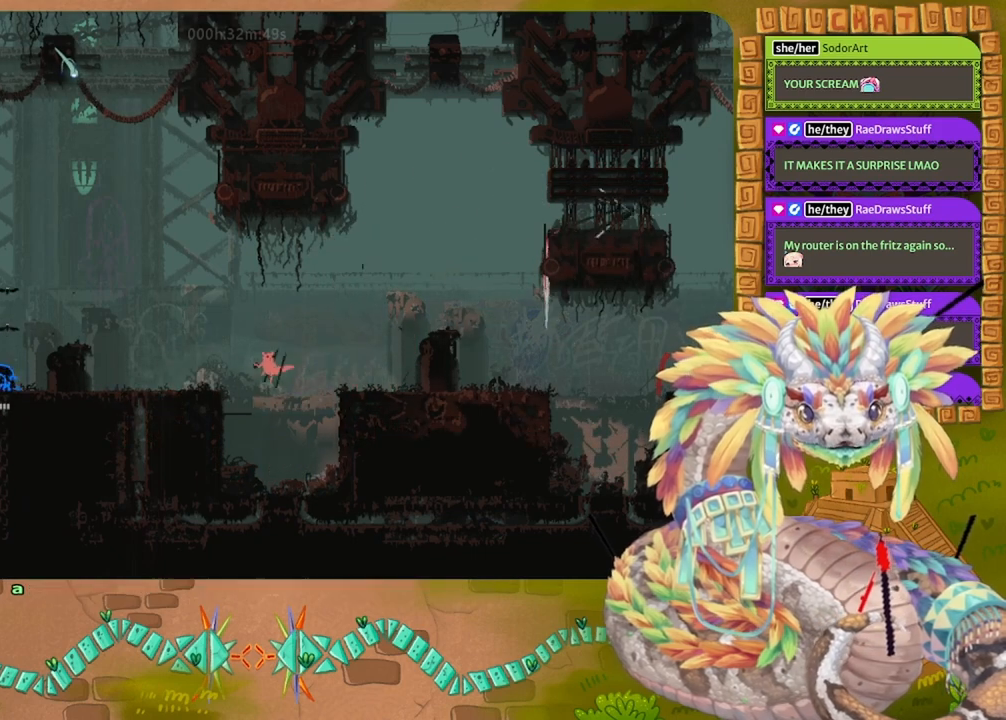
{"keys": ["up"], "events": [[67, "up", "down"], [100, "jump", "up"], [167, "up", "up"], [233, "up", "down"], [267, "left", "up"], [367, "up", "up"], [467, "up", "down"]]}
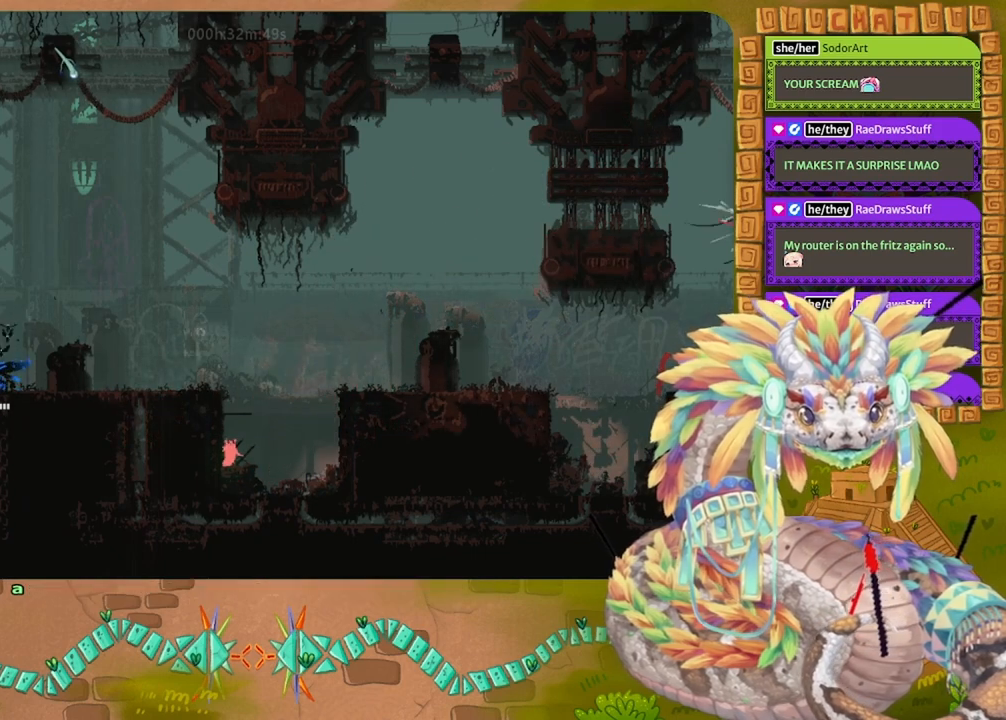
{"keys": ["jump", "up"], "events": [[167, "jump", "down"], [267, "up", "up"], [467, "up", "down"]]}
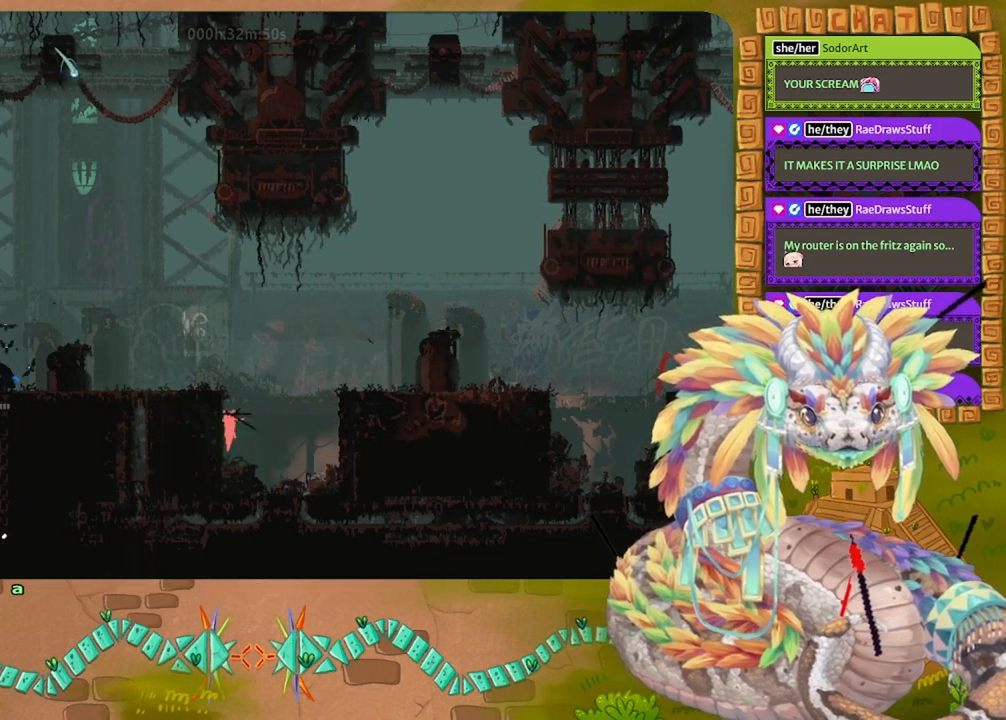
{"keys": [], "events": [[33, "jump", "up"], [100, "up", "up"], [200, "up", "down"], [300, "up", "up"]]}
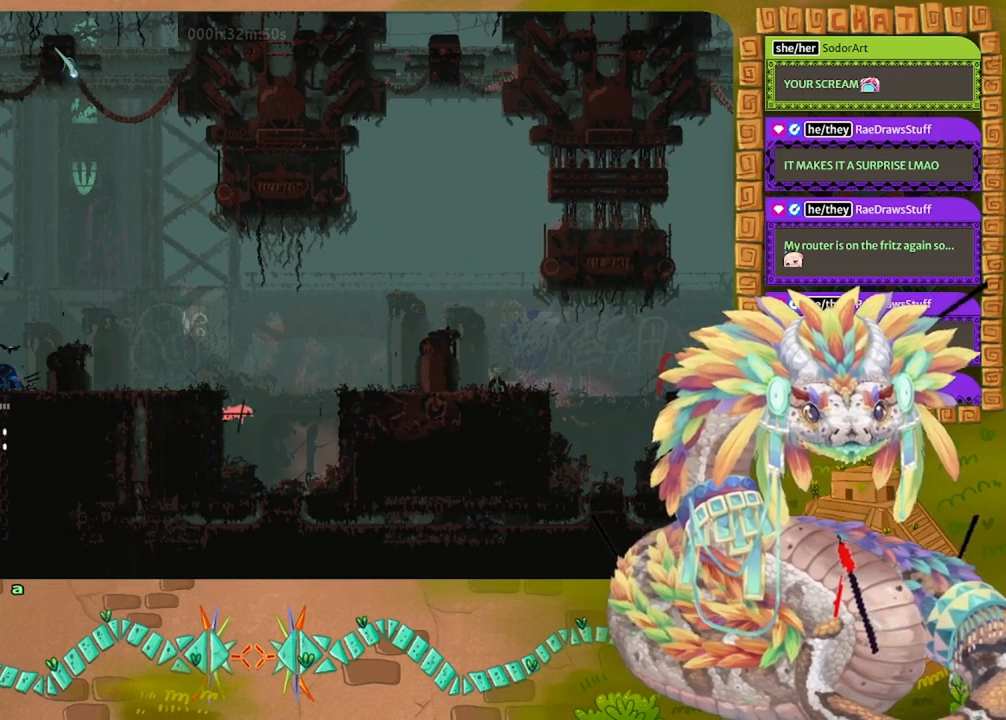
{"keys": [], "events": [[33, "up", "down"], [100, "up", "up"]]}
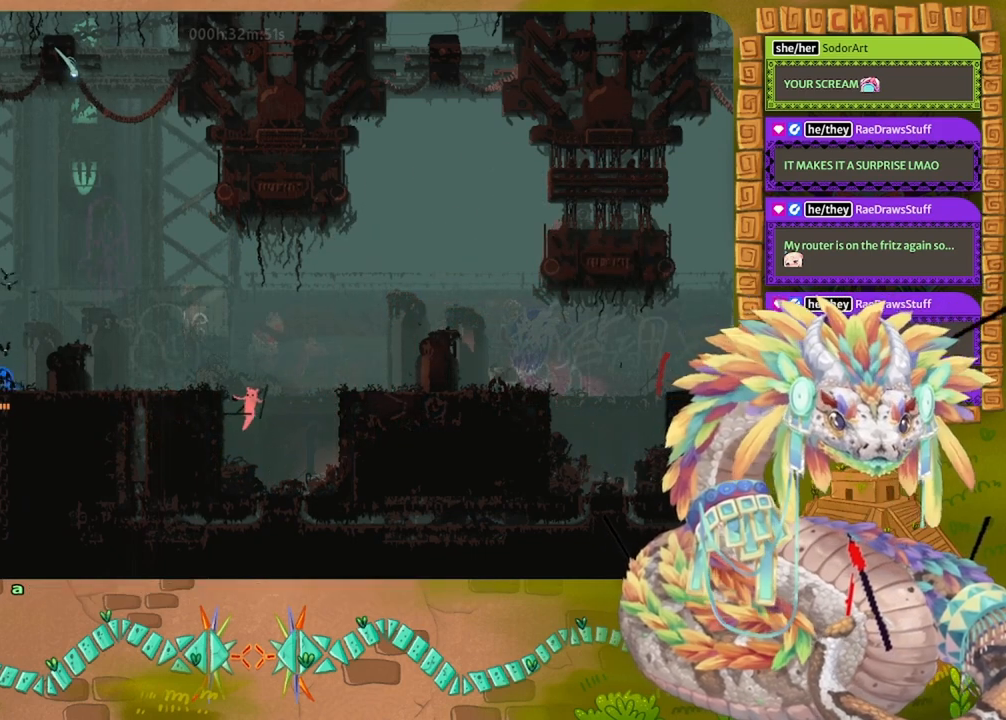
{"keys": ["jump"], "events": [[67, "left", "down"], [167, "left", "up"], [467, "jump", "down"]]}
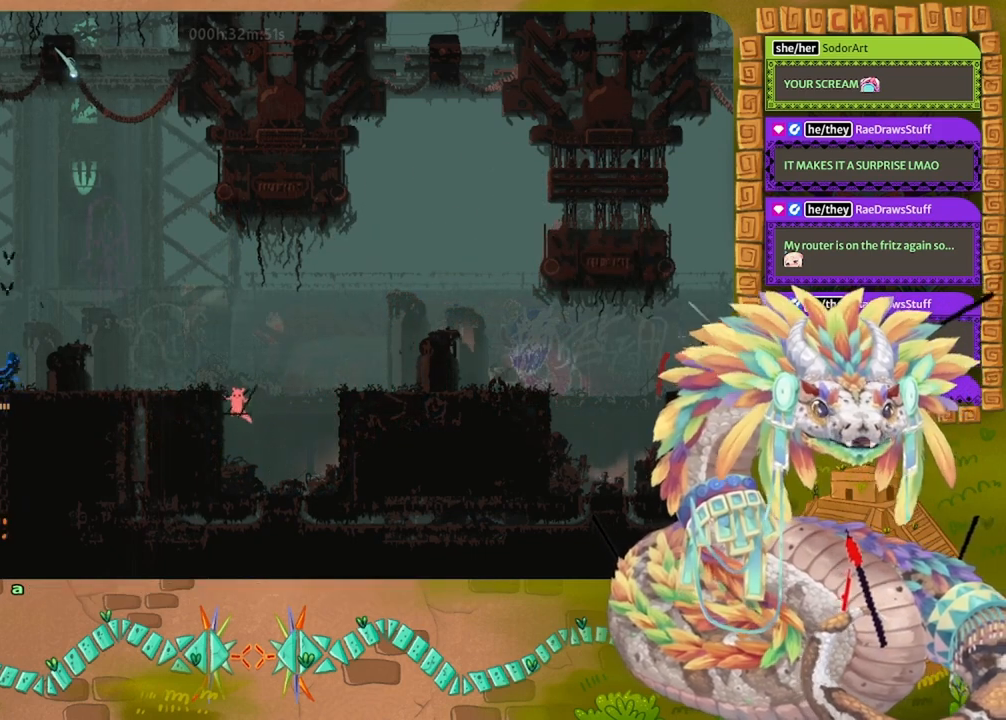
{"keys": [], "events": [[100, "left", "down"], [300, "left", "up"], [367, "jump", "up"]]}
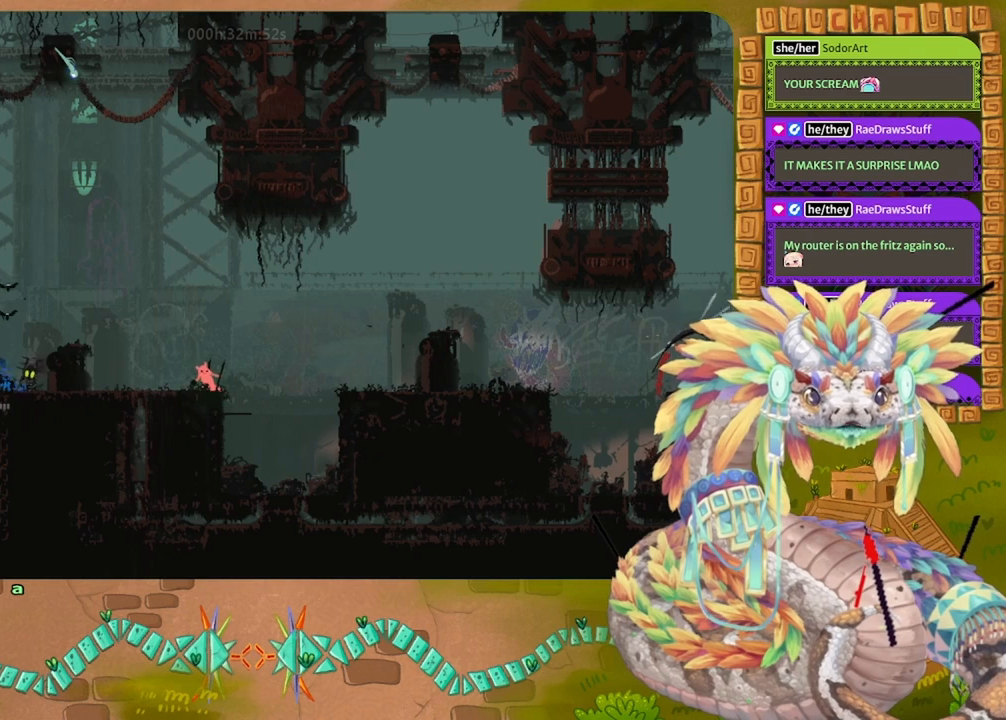
{"keys": [], "events": []}
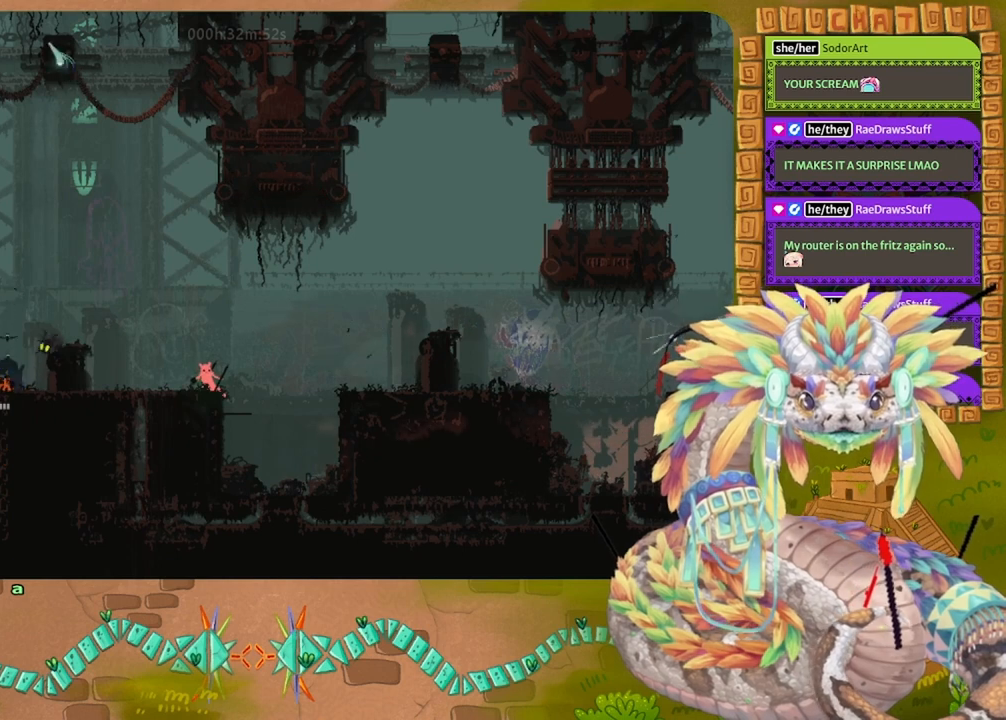
{"keys": [], "events": []}
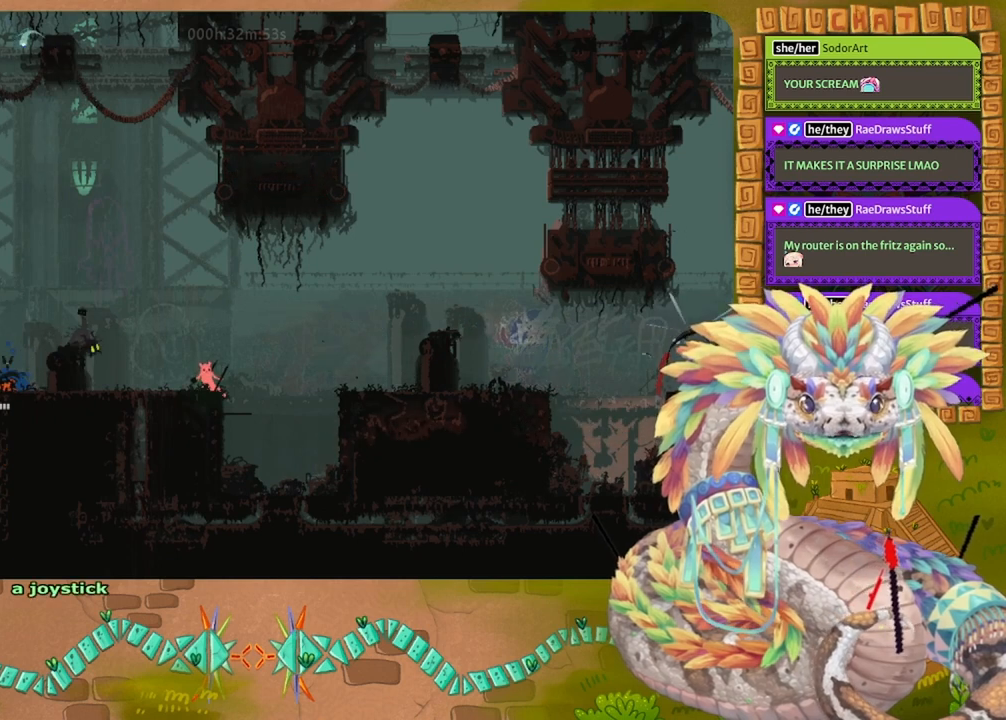
{"keys": [], "events": [[200, "right", "down"], [267, "right", "up"], [367, "left", "down"], [467, "left", "up"]]}
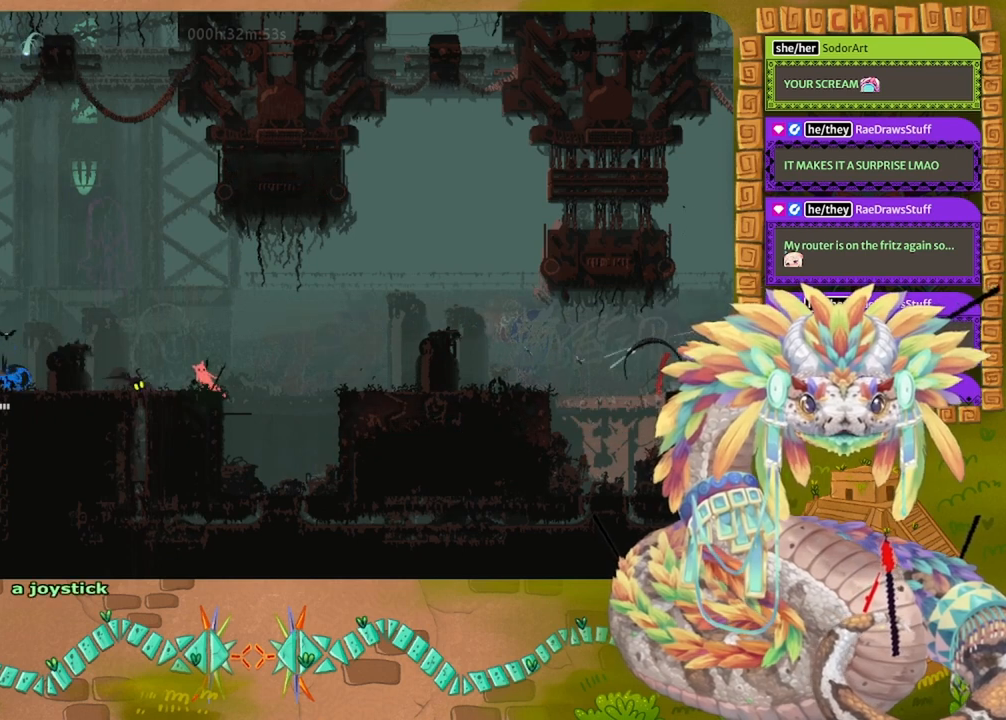
{"keys": [], "events": []}
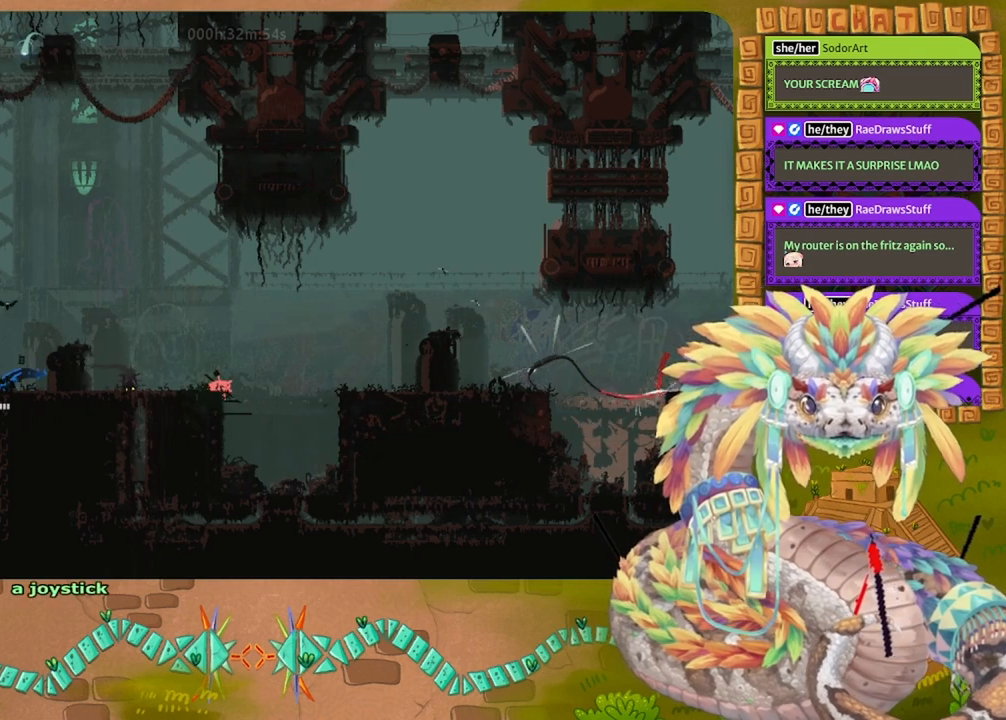
{"keys": [], "events": []}
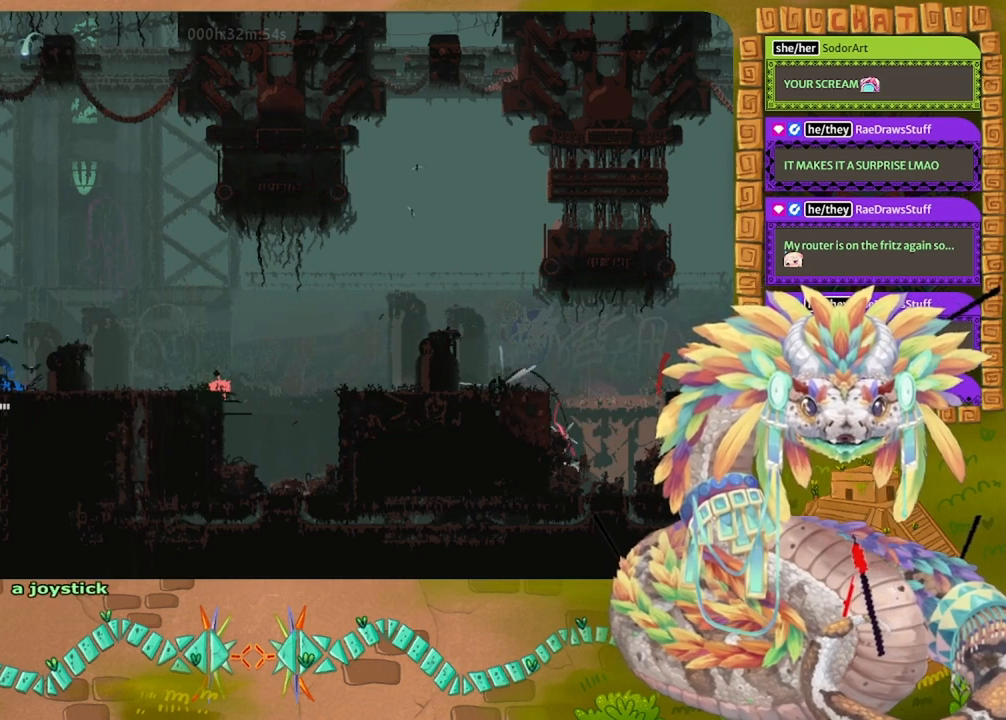
{"keys": [], "events": [[233, "up", "down"], [400, "up", "up"]]}
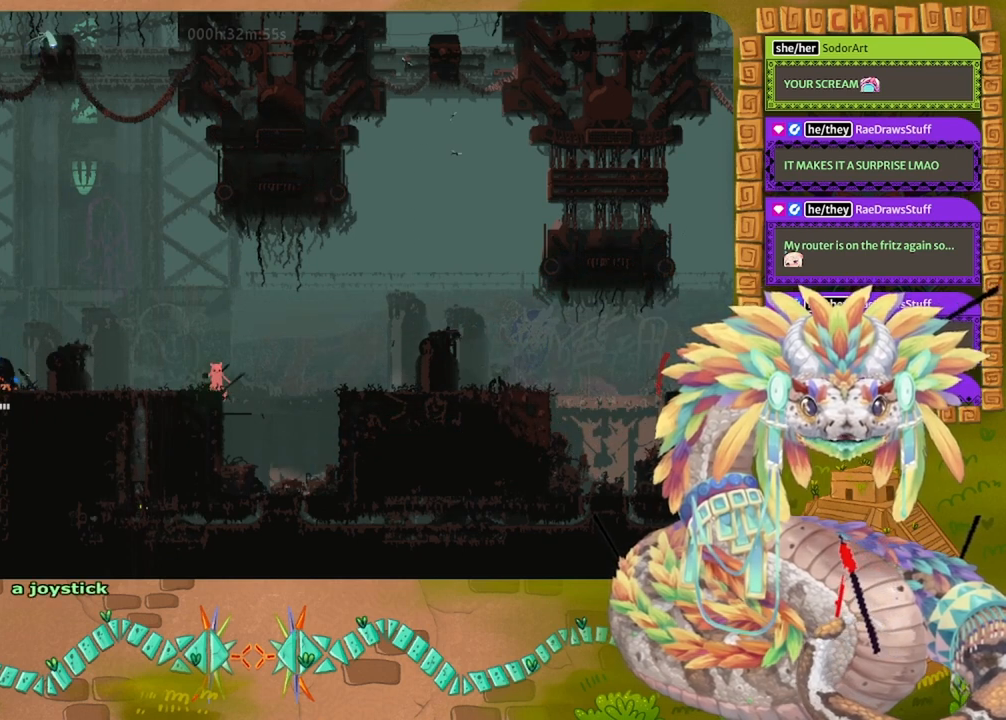
{"keys": [], "events": [[67, "left", "down"], [167, "left", "up"]]}
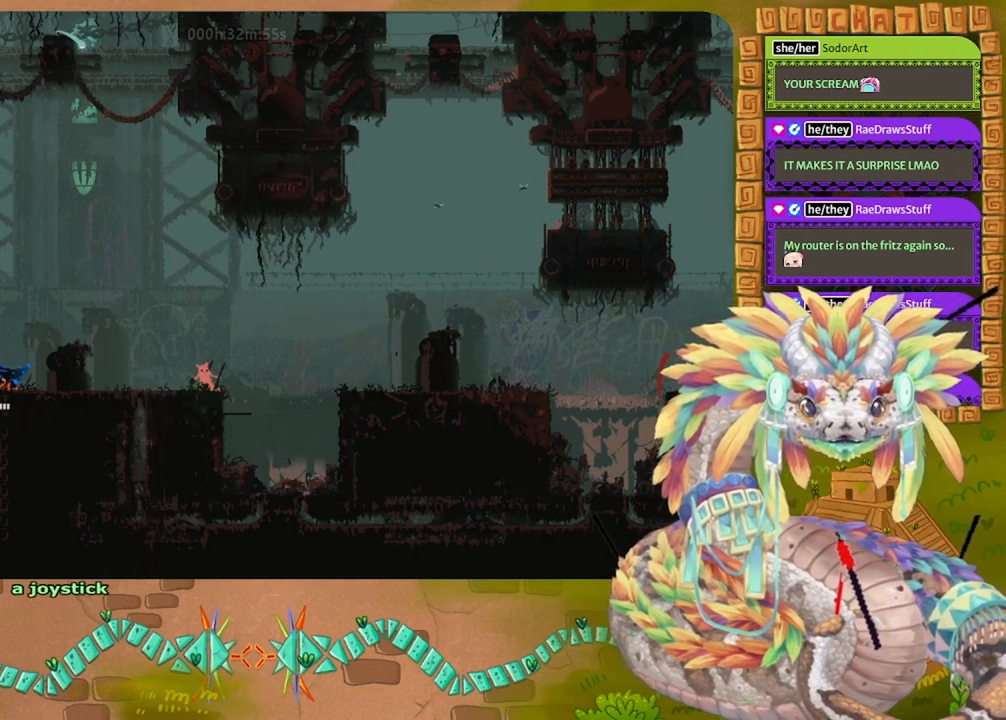
{"keys": [], "events": []}
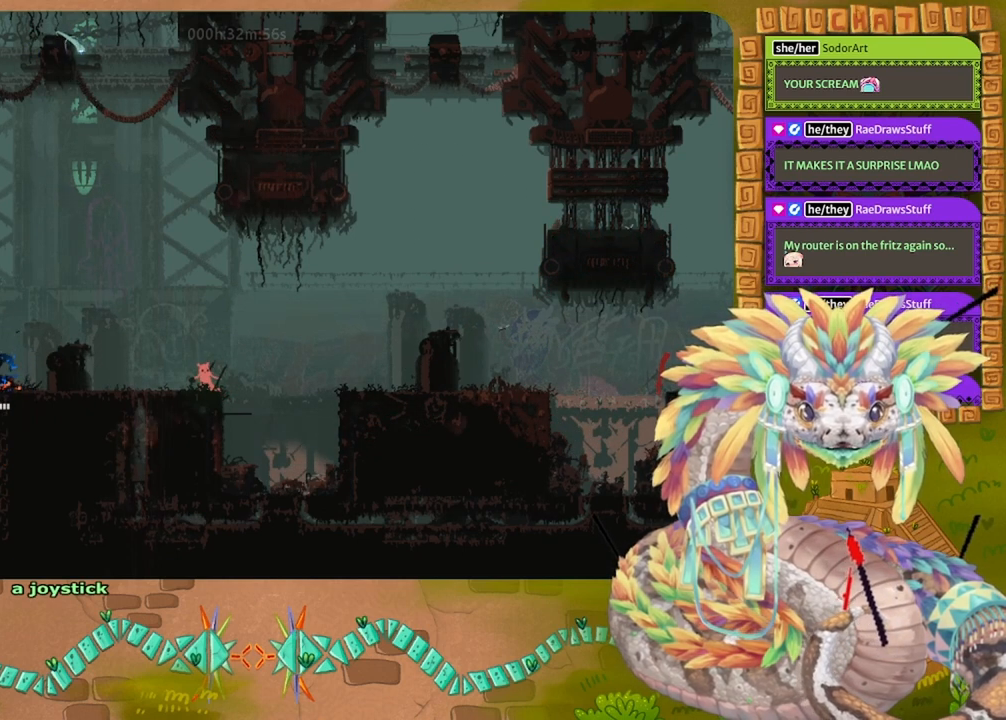
{"keys": [], "events": []}
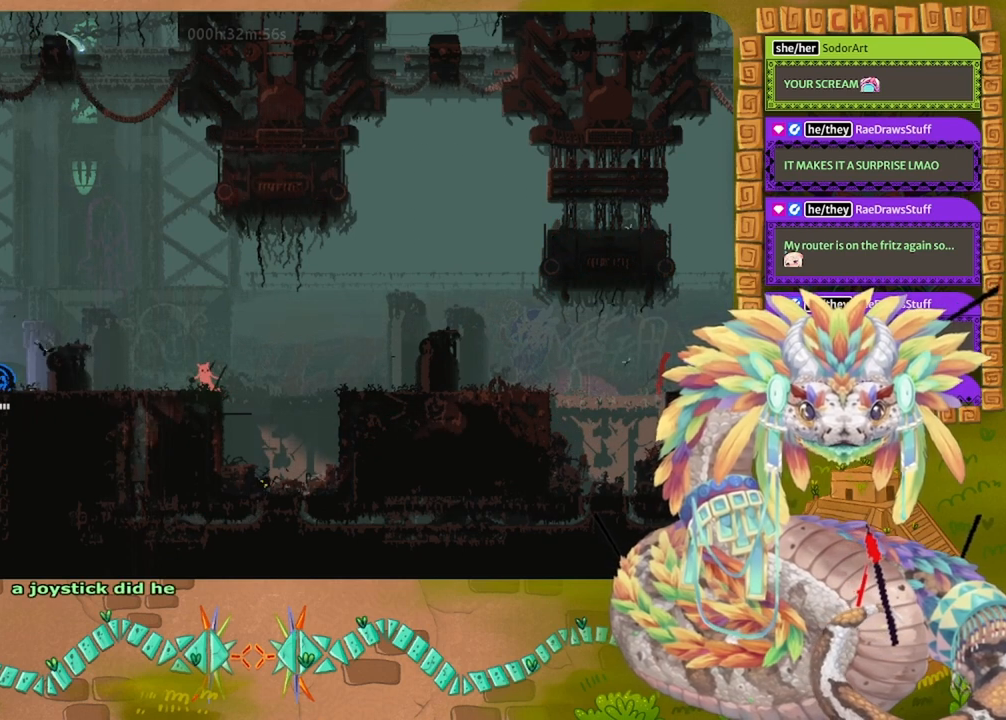
{"keys": [], "events": [[67, "left", "down"], [200, "left", "up"], [367, "right", "down"], [500, "right", "up"]]}
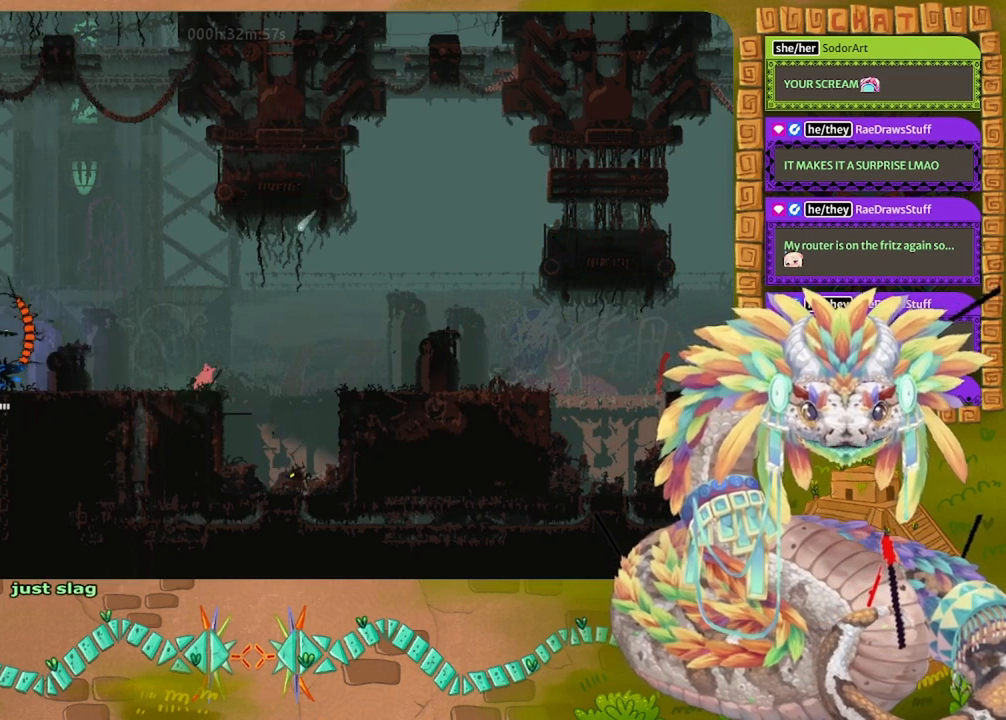
{"keys": ["right"], "events": [[133, "left", "down"], [233, "left", "up"], [433, "right", "down"]]}
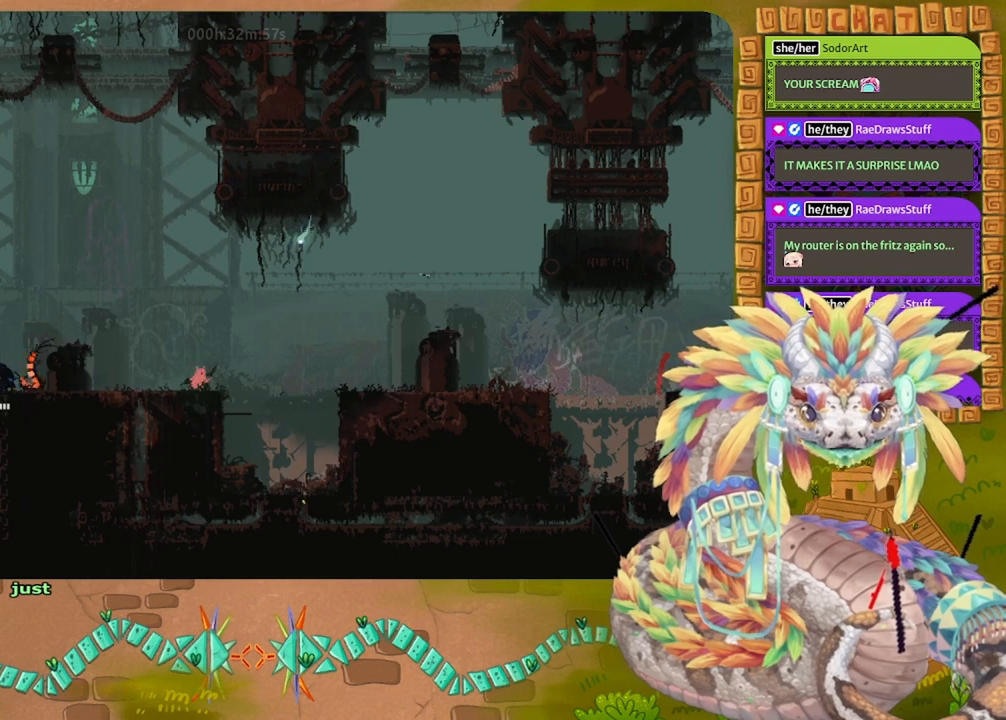
{"keys": [], "events": [[33, "right", "up"], [200, "left", "down"], [300, "left", "up"]]}
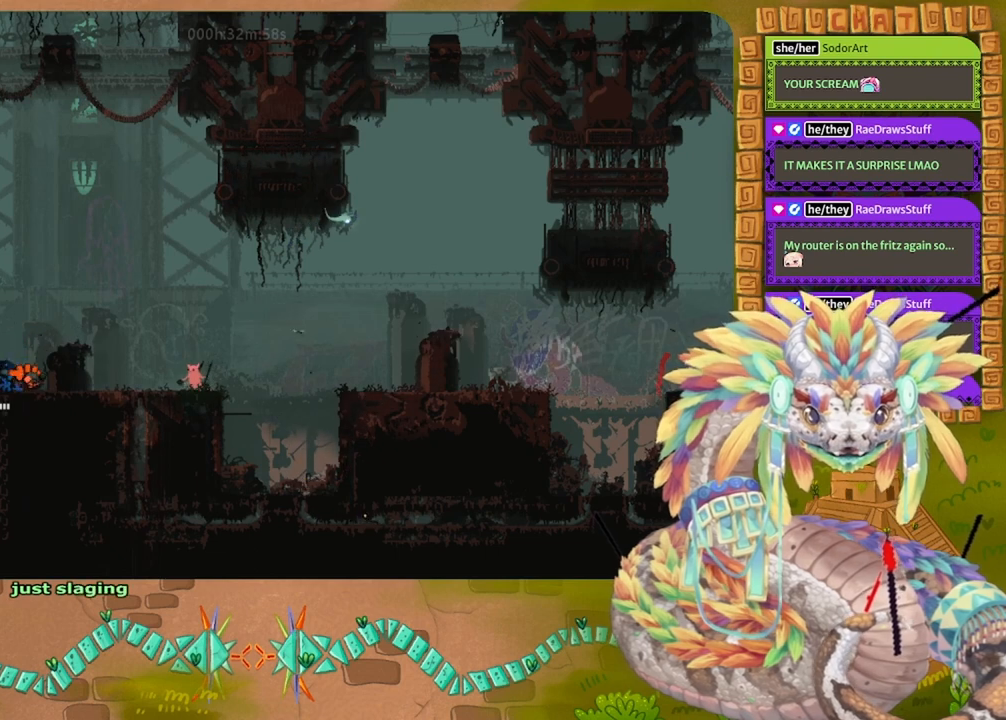
{"keys": ["right"], "events": [[467, "right", "down"]]}
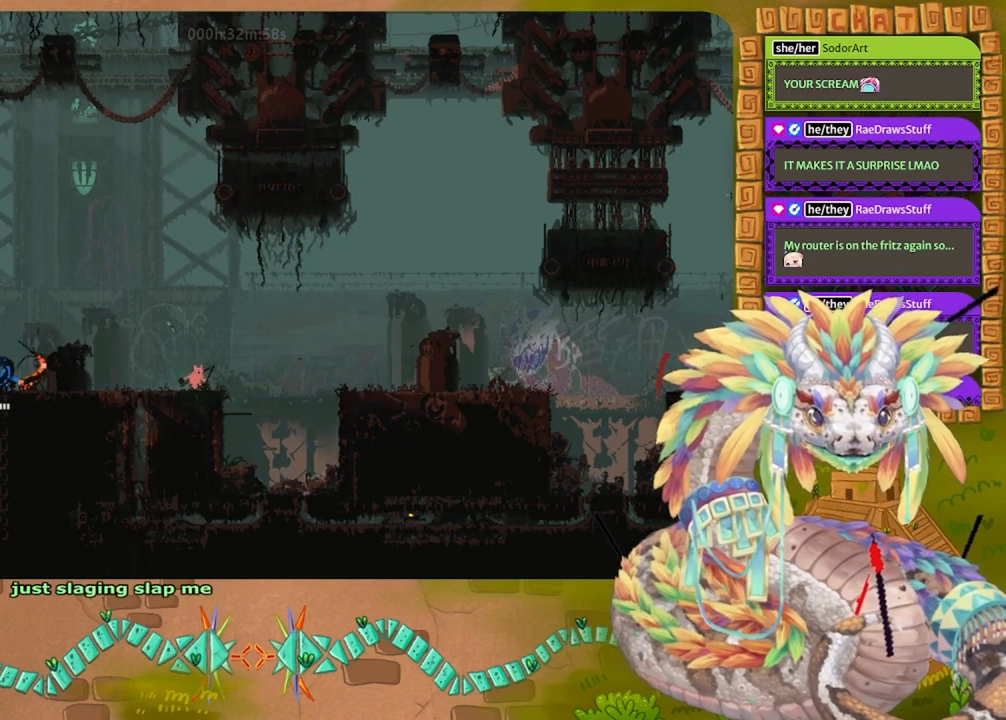
{"keys": [], "events": [[100, "right", "up"]]}
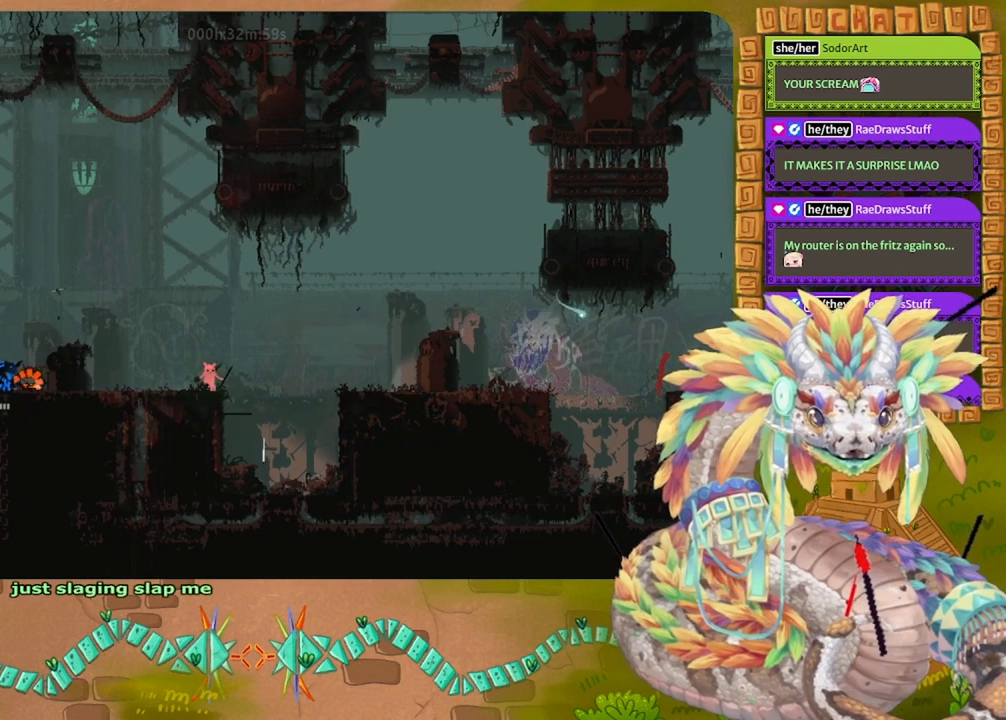
{"keys": [], "events": [[200, "left", "down"], [300, "left", "up"]]}
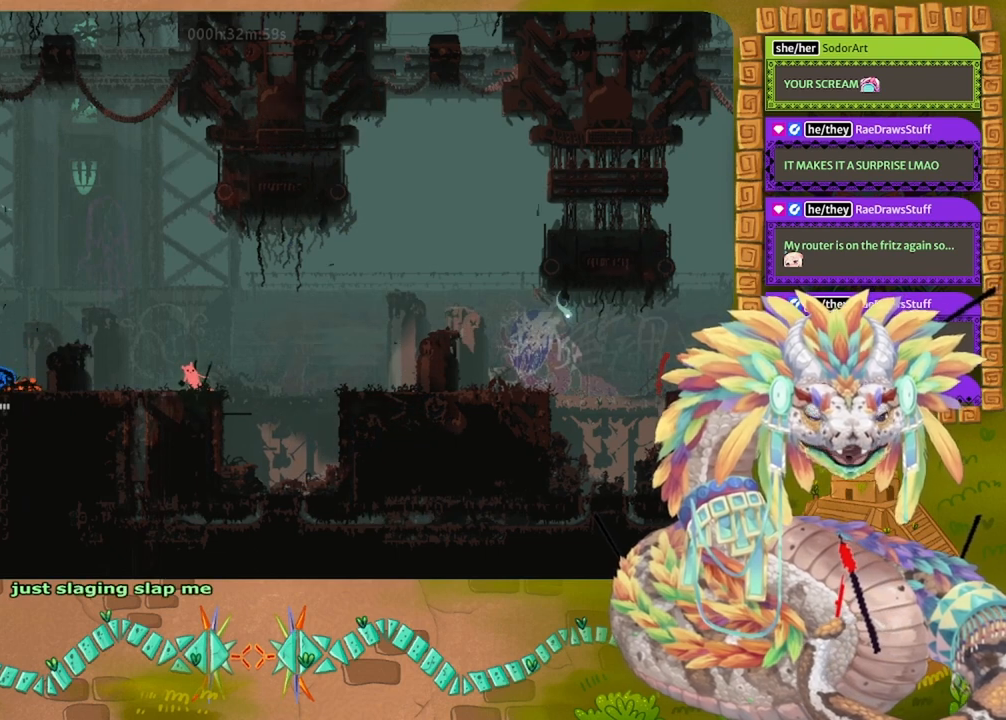
{"keys": [], "events": [[267, "left", "down"], [333, "left", "up"]]}
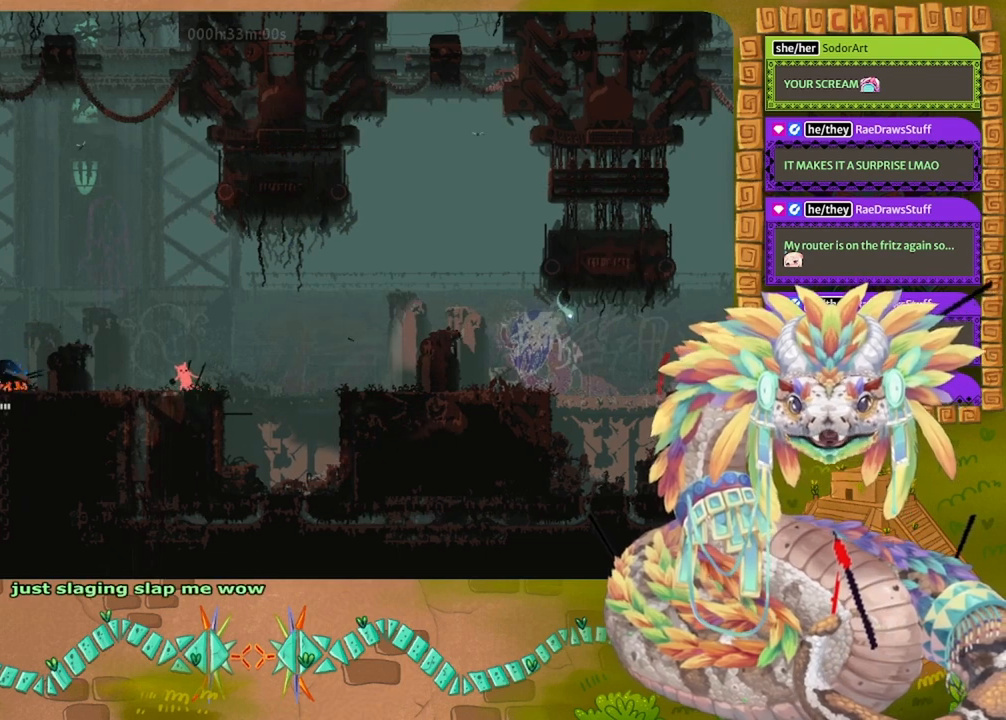
{"keys": [], "events": []}